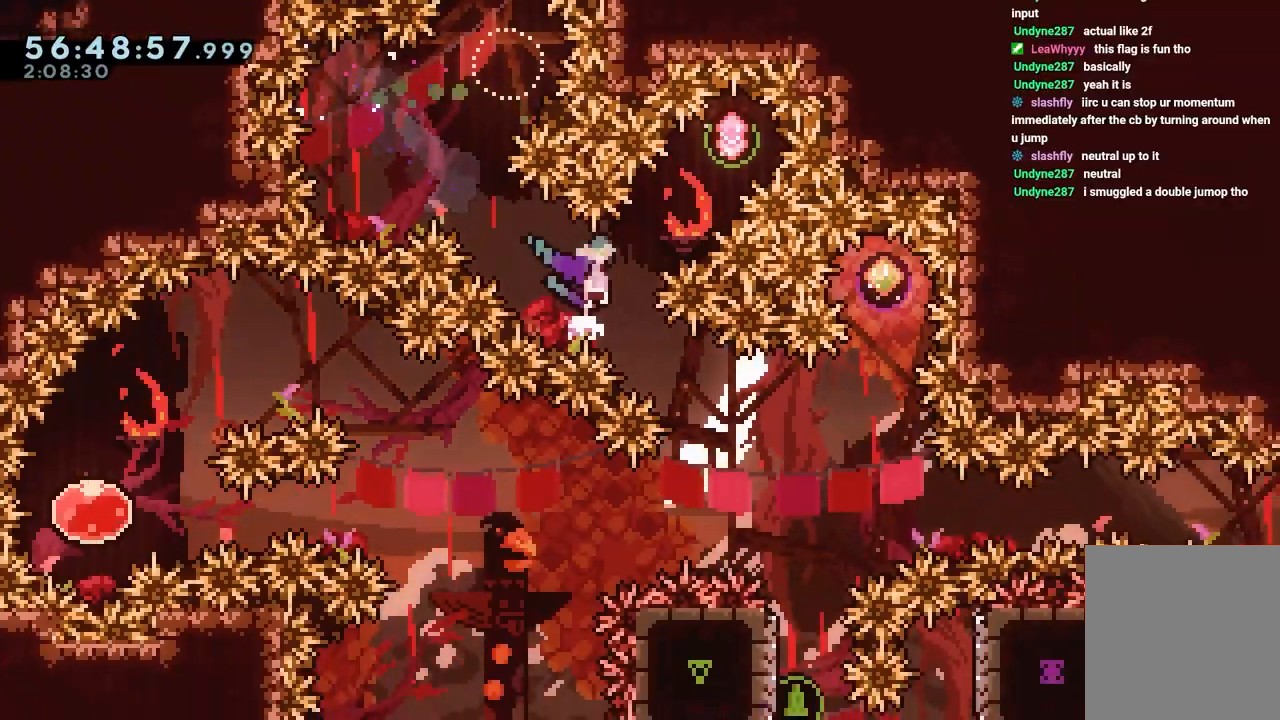
Gameplay with keyboard; each line is a JSON object with the keys held at the frame after it. "events" lists presses ("down") and releases ("up") of "dash", "down", "grab", "jump", "jump2", "left", "right" and "up" between this image and that frame as [ms after this image, input, new state], when the widget could be followed in between. No other keys are recorded. Mouse input is not recorded. Key names are as the overlay labels them; some are game actions (e.g. jump) rather than physical keys.
{"keys": ["jump"], "events": [[167, "right", "up"]]}
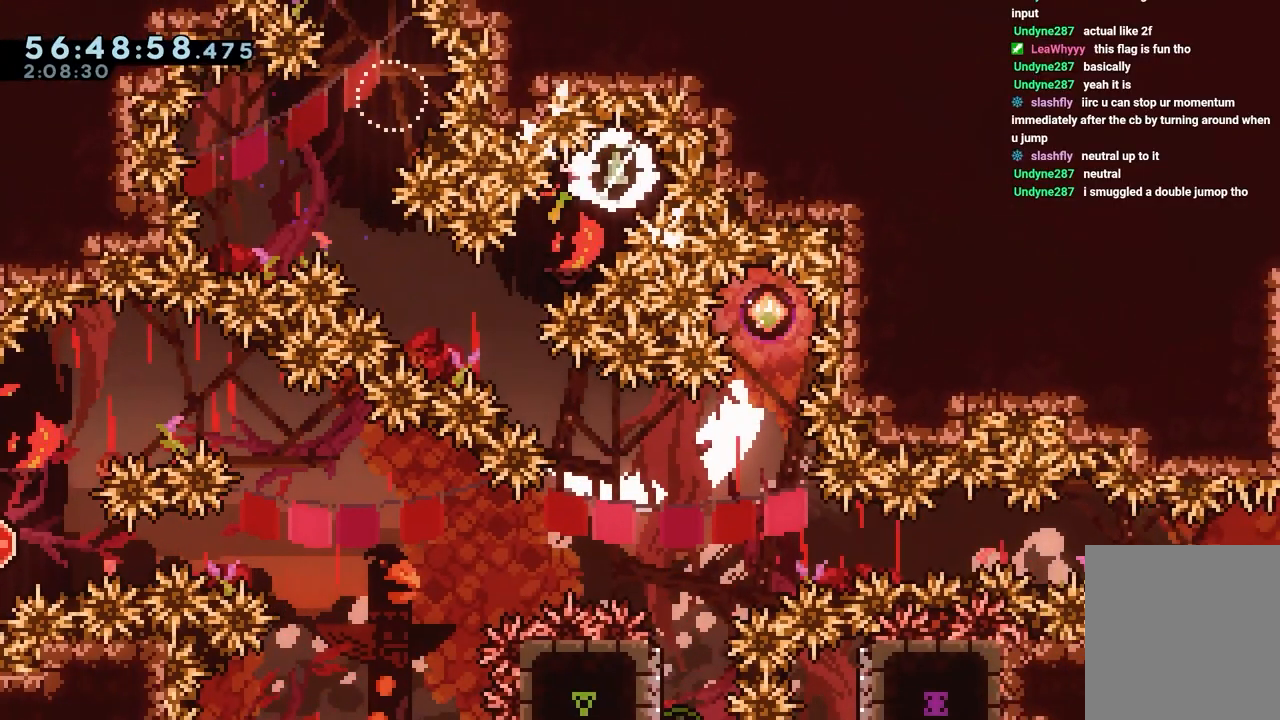
{"keys": ["jump"], "events": [[33, "left", "down"], [233, "jump", "up"], [267, "left", "up"], [367, "jump", "down"]]}
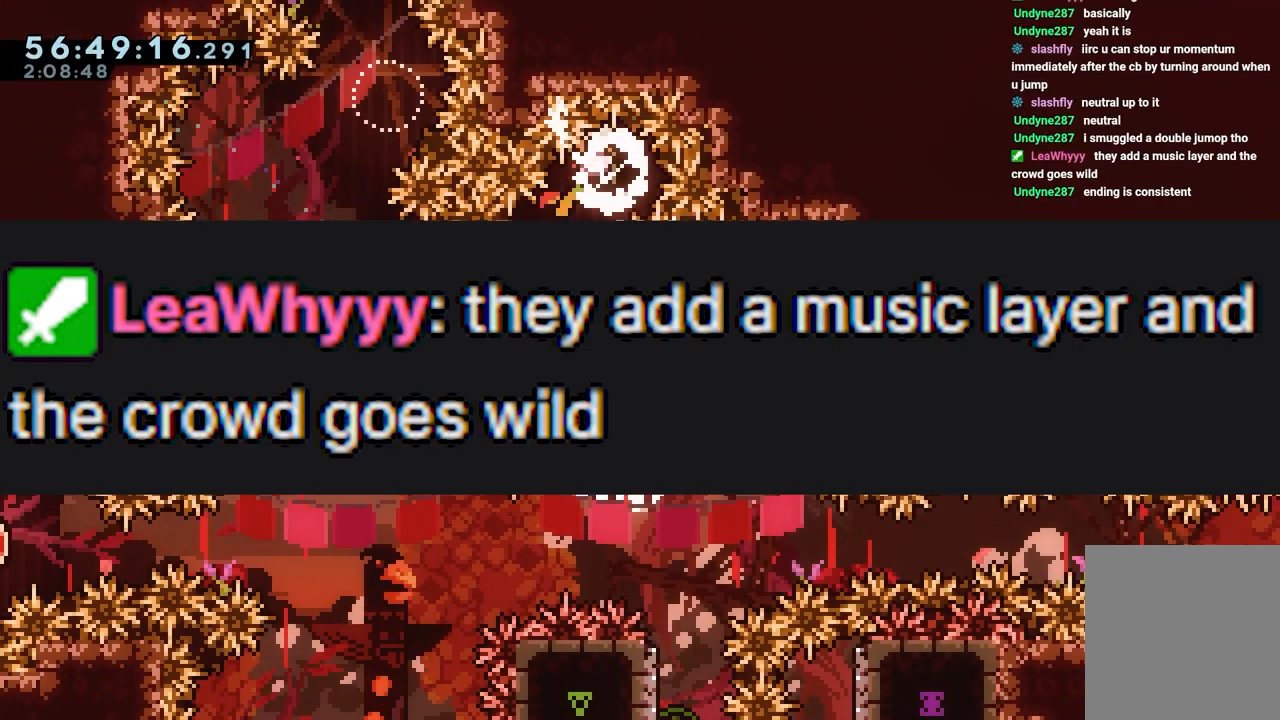
{"keys": ["dash", "down", "right"], "events": [[133, "left", "down"], [317, "jump", "up"], [367, "left", "up"], [500, "dash", "down"], [500, "down", "down"], [500, "right", "down"]]}
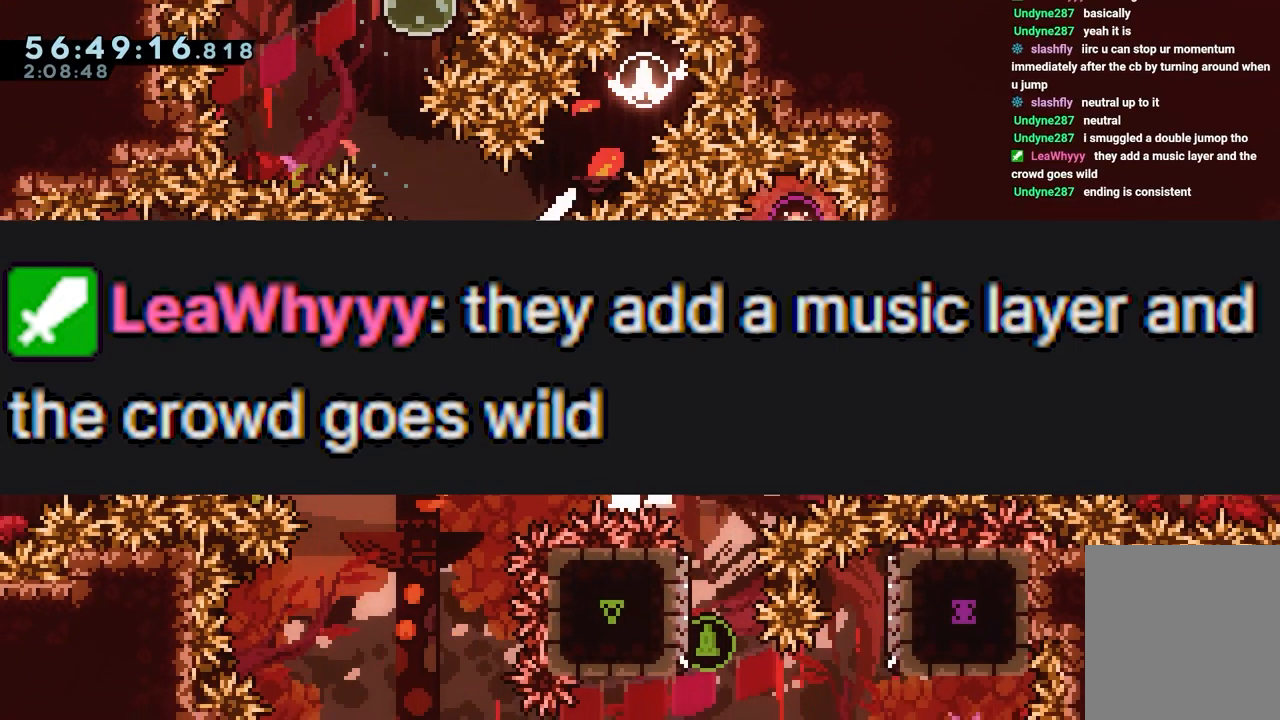
{"keys": ["dash", "up"], "events": [[183, "dash", "up"], [183, "down", "up"], [417, "up", "down"], [467, "dash", "down"], [467, "right", "up"]]}
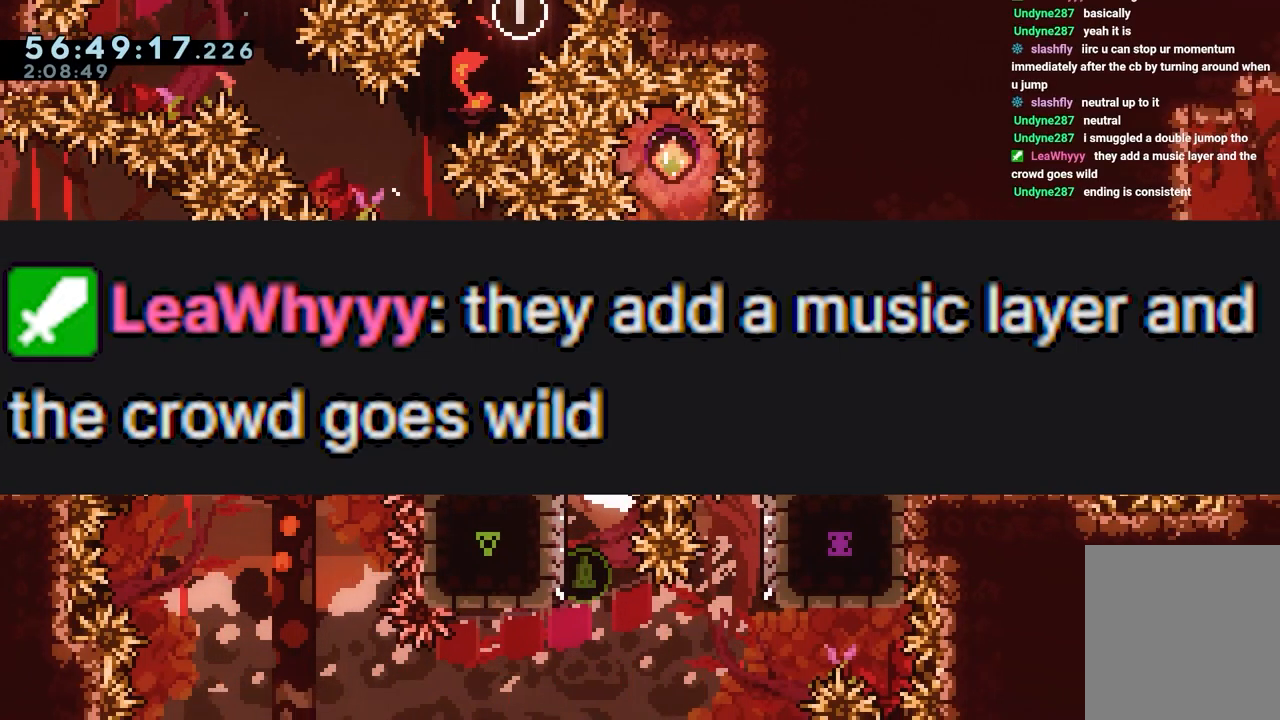
{"keys": [], "events": [[150, "right", "down"], [250, "right", "up"], [300, "dash", "up"], [300, "up", "up"]]}
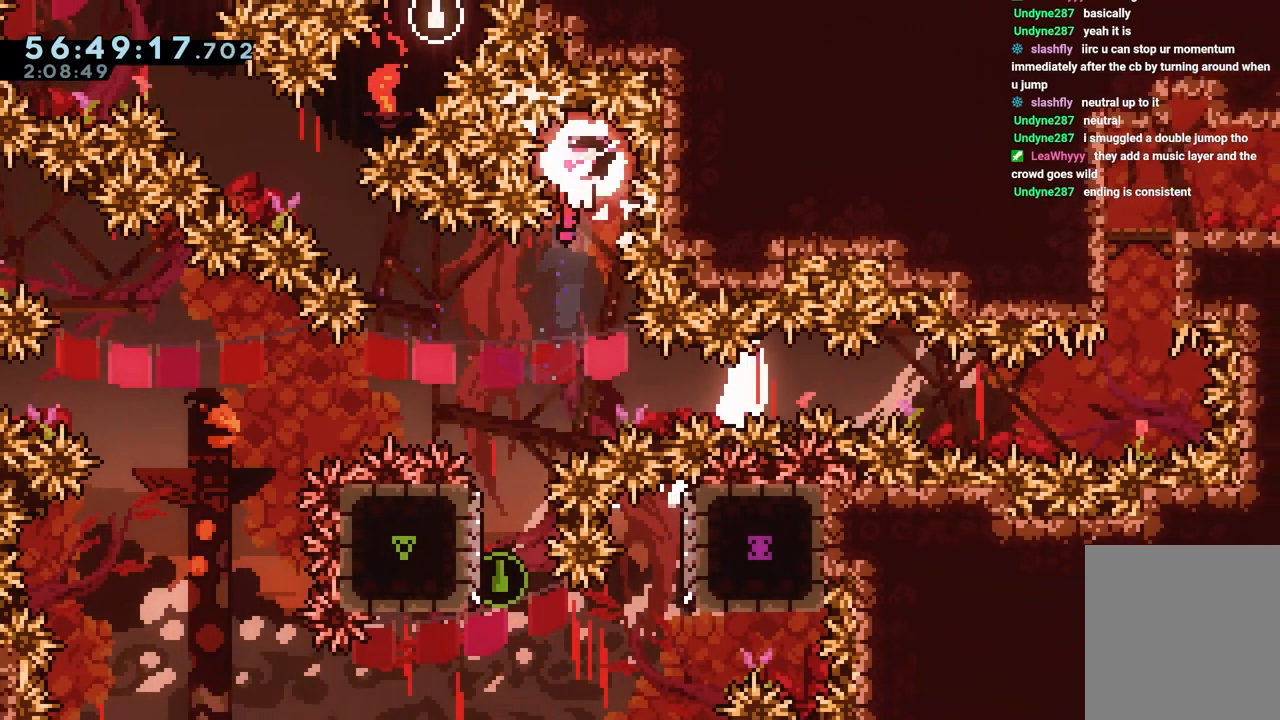
{"keys": [], "events": [[217, "left", "down"], [450, "left", "up"]]}
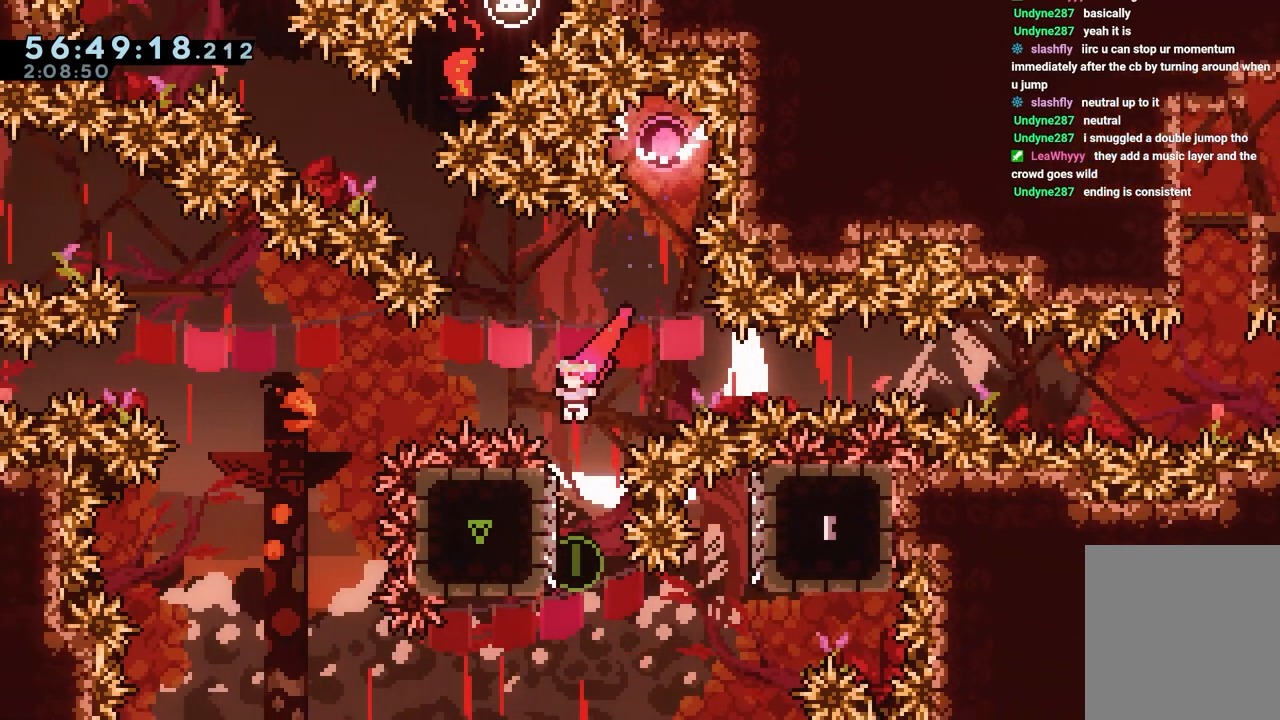
{"keys": ["grab", "jump", "left", "up"], "events": [[183, "left", "down"], [283, "grab", "down"], [283, "up", "down"], [333, "jump", "down"]]}
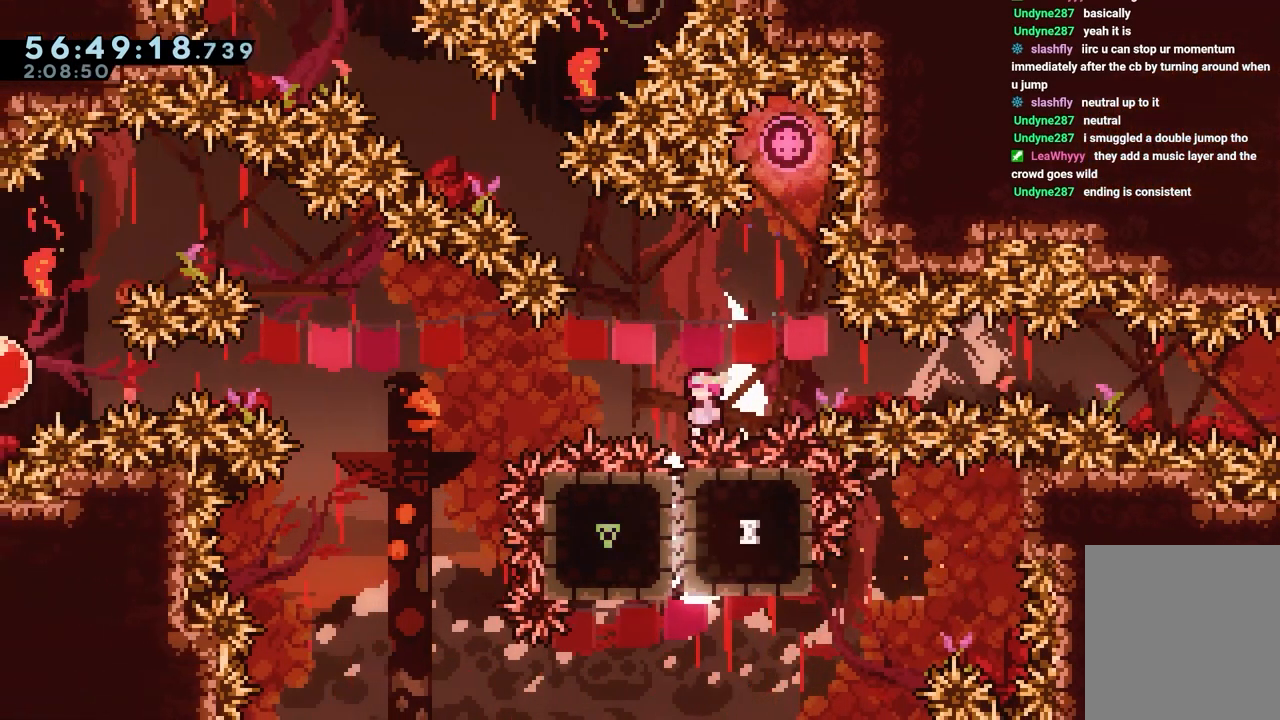
{"keys": ["jump", "left", "up"], "events": [[250, "jump", "up"], [350, "jump", "down"], [483, "grab", "up"]]}
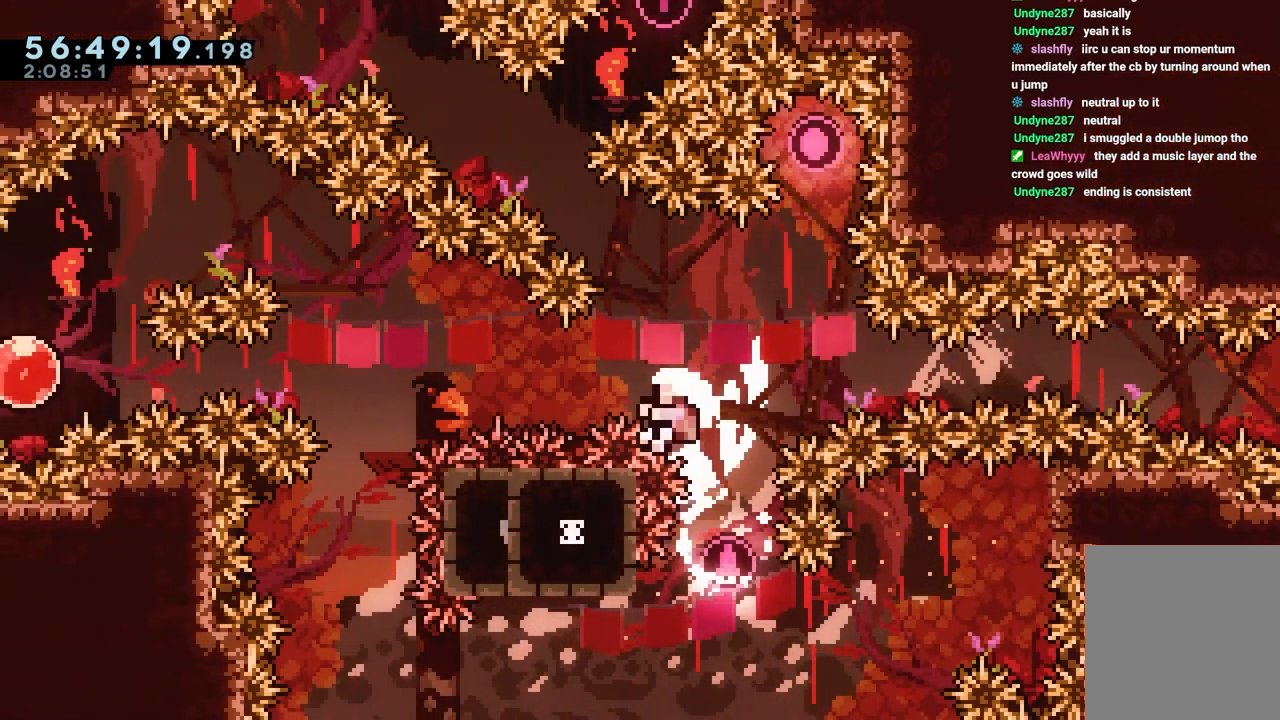
{"keys": [], "events": [[83, "dash", "down"], [83, "jump", "up"], [150, "dash", "up"], [150, "jump", "down"], [150, "left", "up"], [150, "up", "up"], [217, "jump", "up"]]}
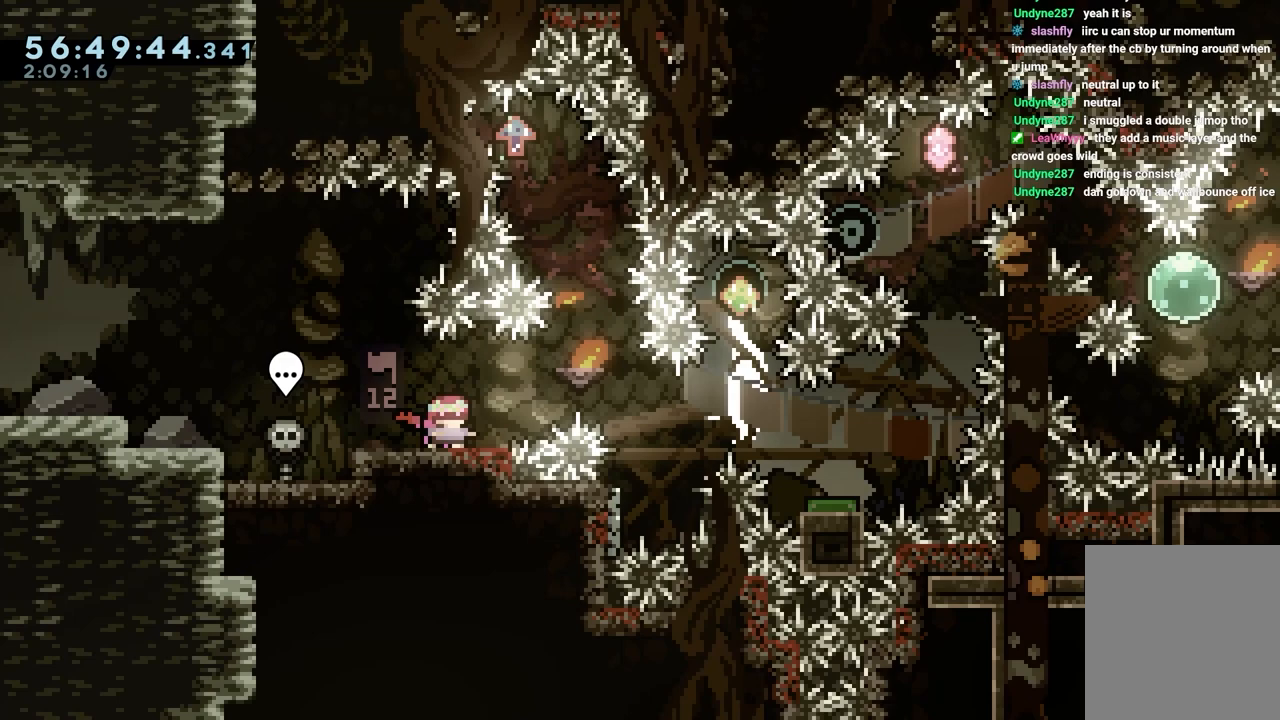
{"keys": ["dash", "up"], "events": [[83, "right", "down"], [183, "jump", "down"], [267, "jump", "up"], [450, "dash", "down"], [450, "right", "up"], [450, "up", "down"]]}
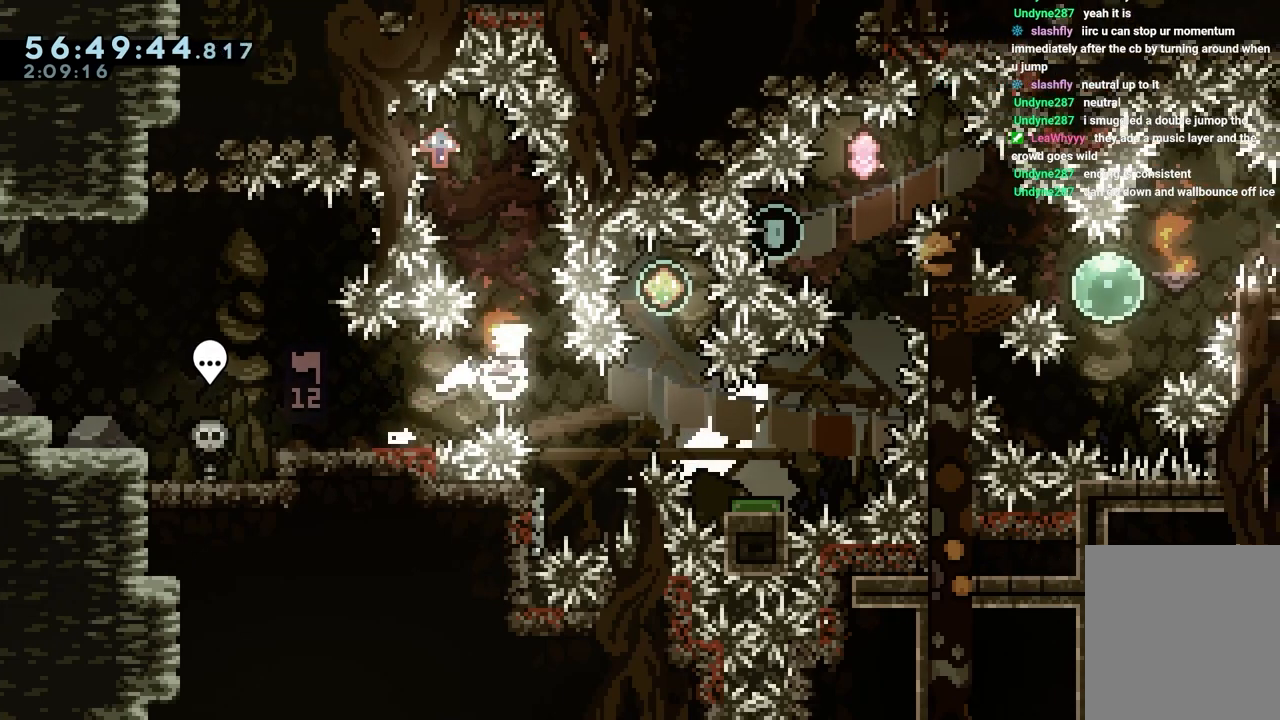
{"keys": ["right"], "events": [[200, "left", "down"], [250, "dash", "up"], [333, "left", "up"], [333, "up", "up"], [433, "right", "down"]]}